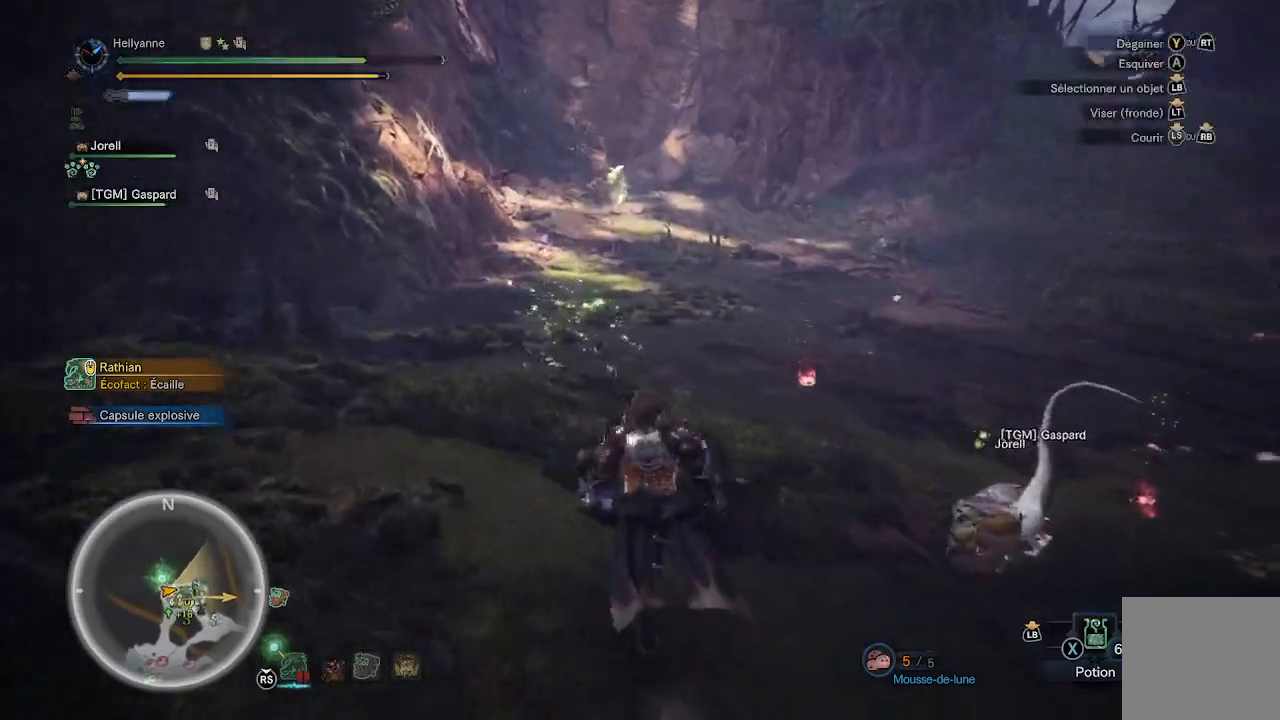
Gameplay with a controller (Xbox layout); each line is a JSON object with the inputs held at the frame after it. "events" lists button and stick changes between this image and that frame as [ms after this image, input, new state], when the widget could be followed in between.
{"buttons": [], "left_stick": "up", "right_stick": "center", "events": [[117, "right_stick", "center"]]}
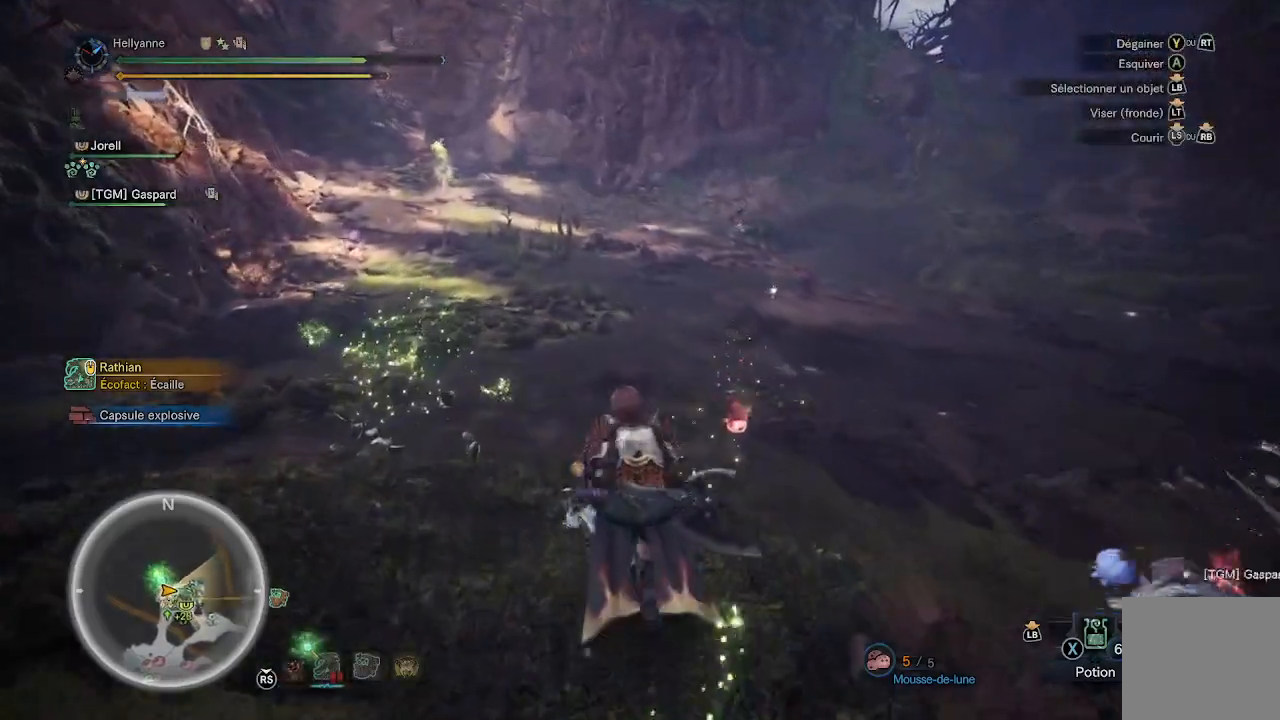
{"buttons": [], "left_stick": "up", "right_stick": "center", "events": []}
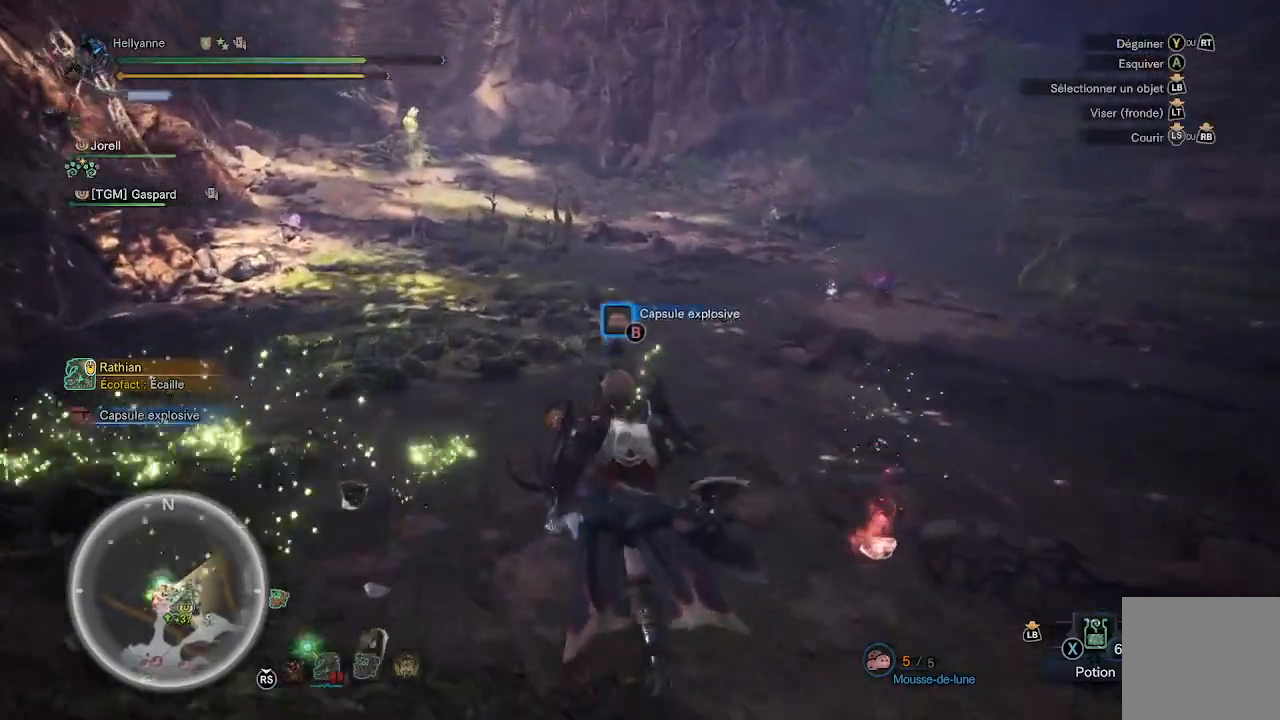
{"buttons": [], "left_stick": "up", "right_stick": "center", "events": [[150, "right_stick", "down-right"], [317, "right_stick", "center"]]}
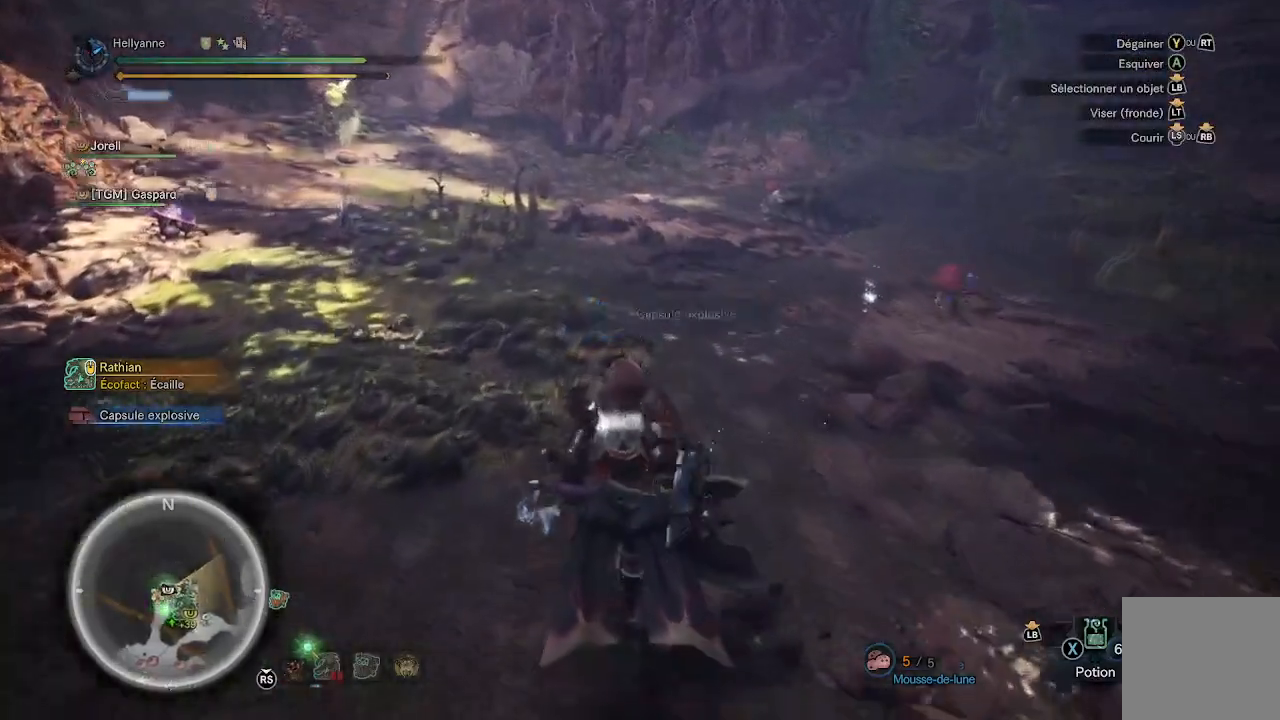
{"buttons": [], "left_stick": "up", "right_stick": "right", "events": [[167, "right_stick", "up-right"], [350, "right_stick", "center"], [467, "right_stick", "right"]]}
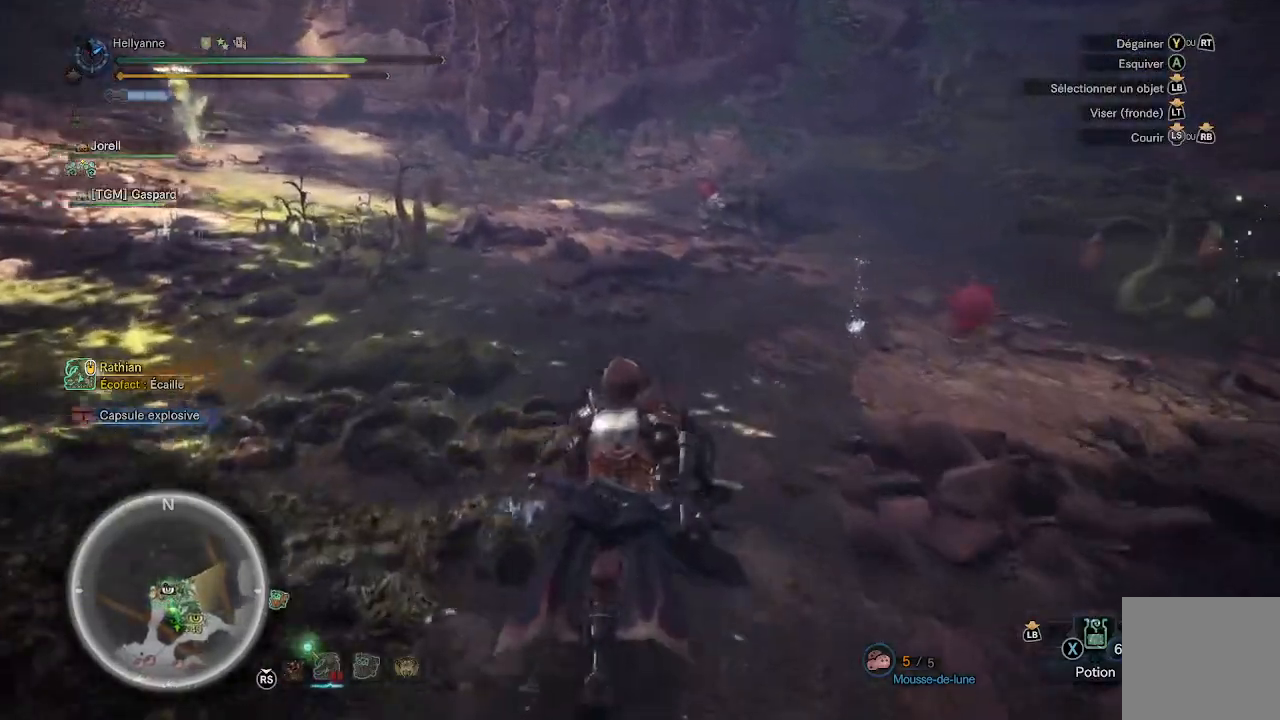
{"buttons": [], "left_stick": "up", "right_stick": "center", "events": [[150, "right_stick", "center"], [317, "right_stick", "right"], [433, "right_stick", "center"]]}
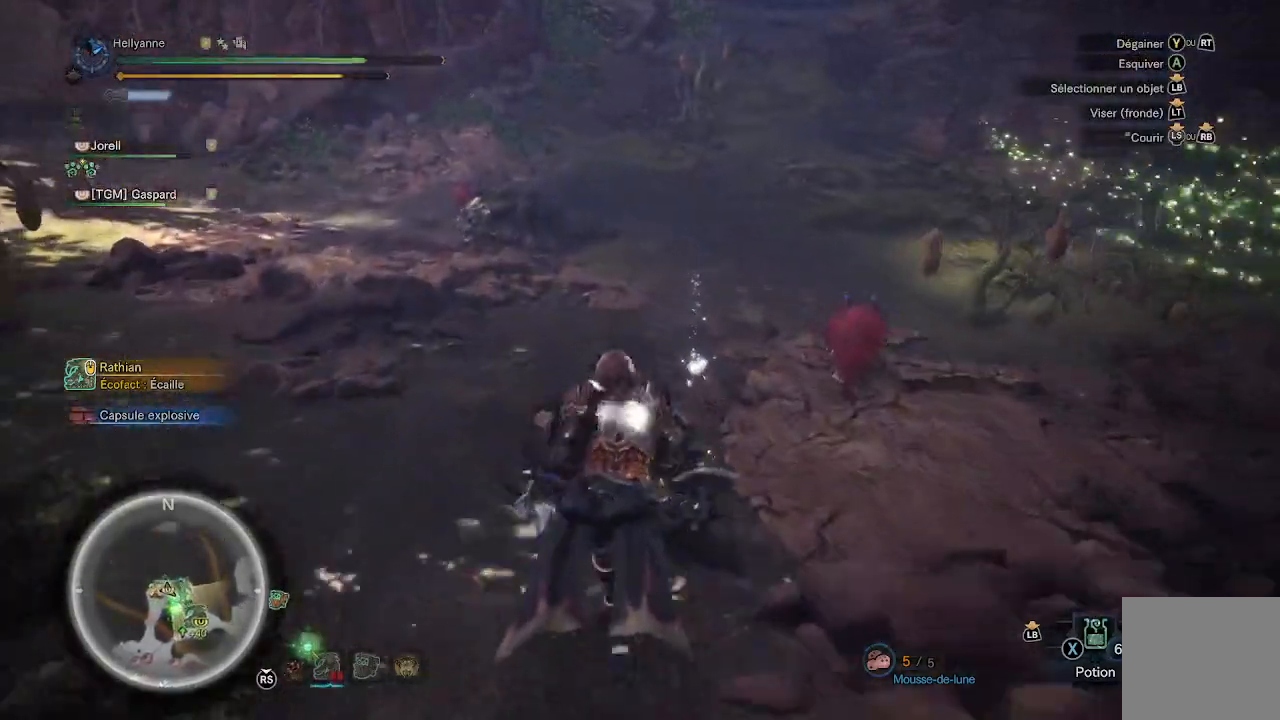
{"buttons": ["B"], "left_stick": "up", "right_stick": "center", "events": [[33, "right_stick", "up"], [217, "right_stick", "center"], [483, "B", "down"]]}
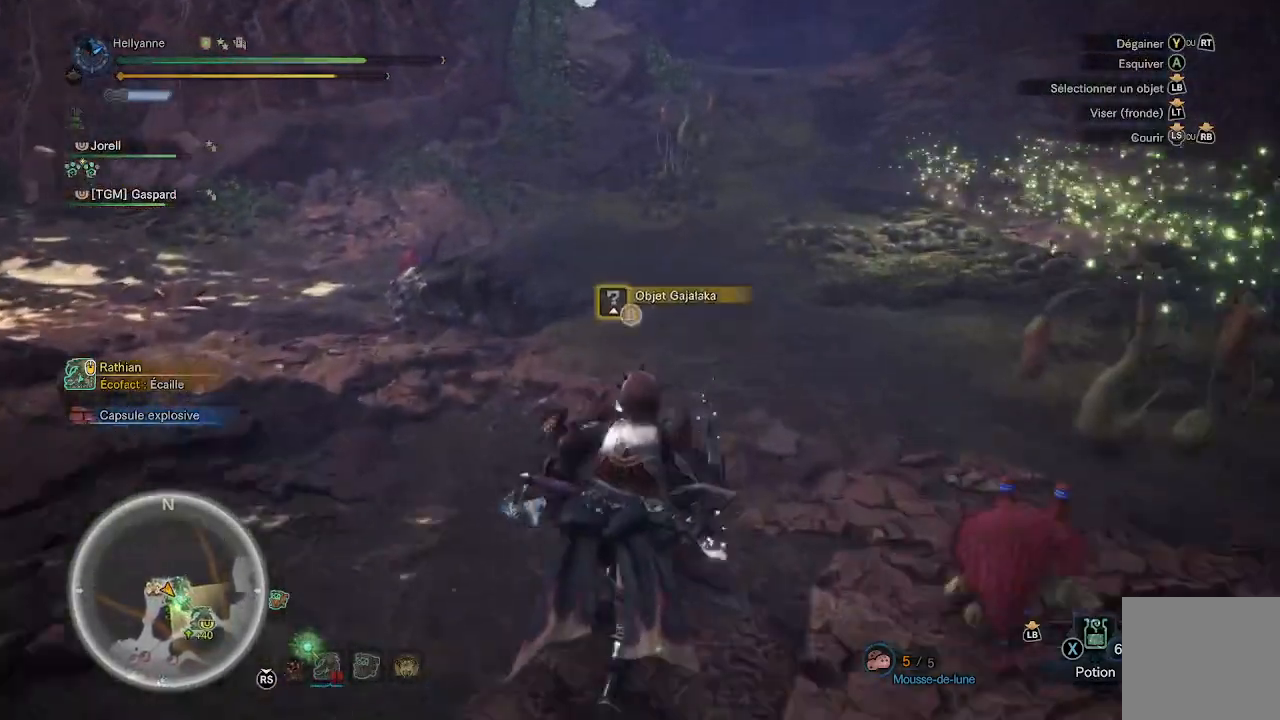
{"buttons": [], "left_stick": "up", "right_stick": "center", "events": [[83, "B", "up"], [150, "B", "down"], [217, "B", "up"]]}
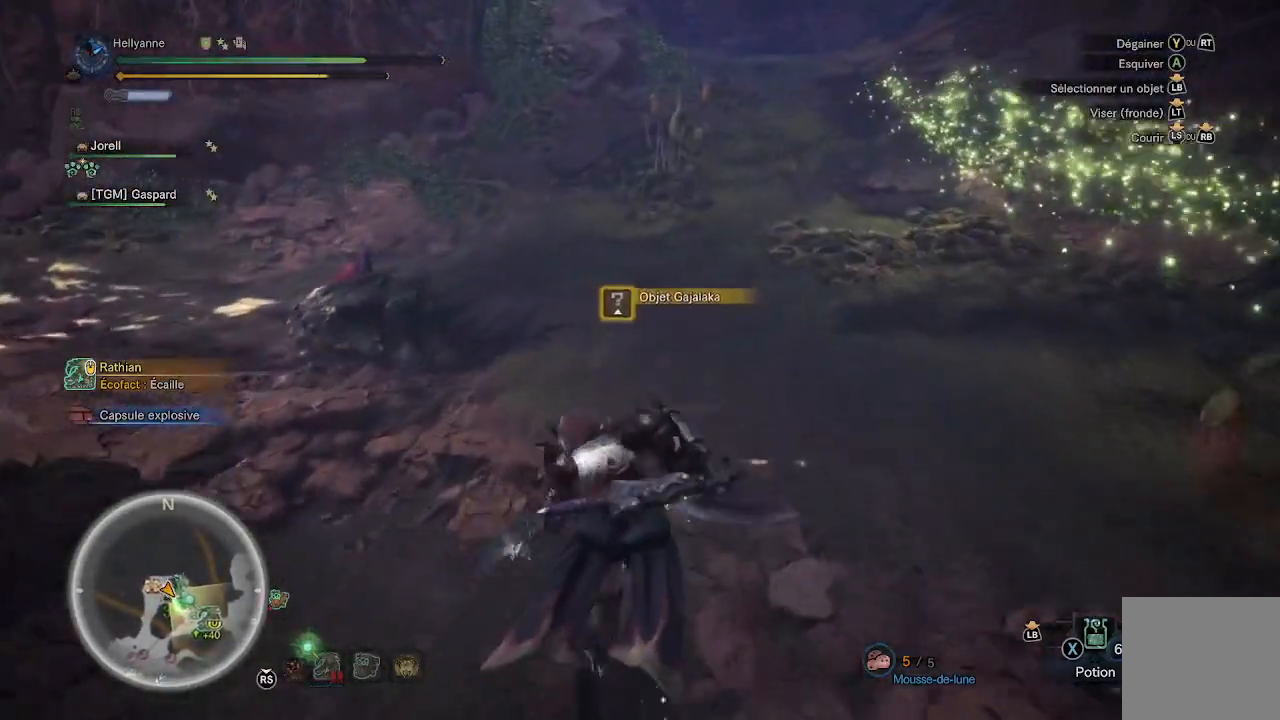
{"buttons": [], "left_stick": "up", "right_stick": "center", "events": [[83, "right_stick", "up"], [283, "right_stick", "center"]]}
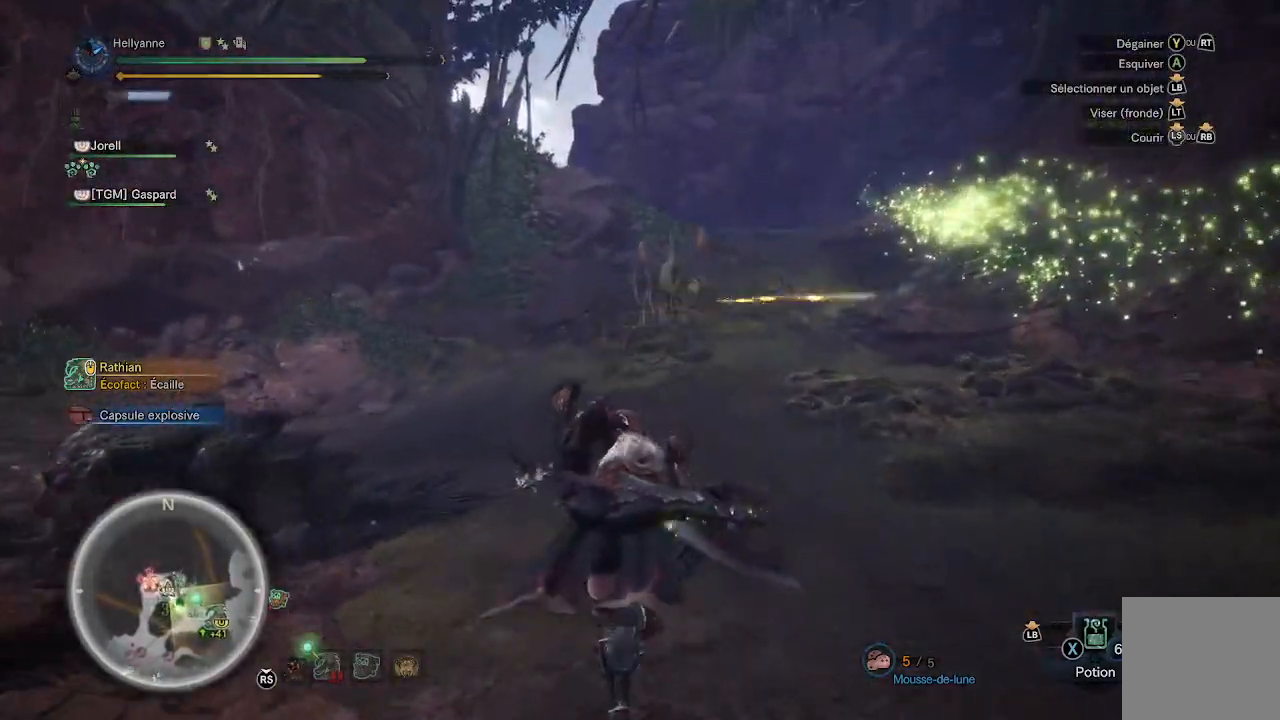
{"buttons": [], "left_stick": "up", "right_stick": "center", "events": []}
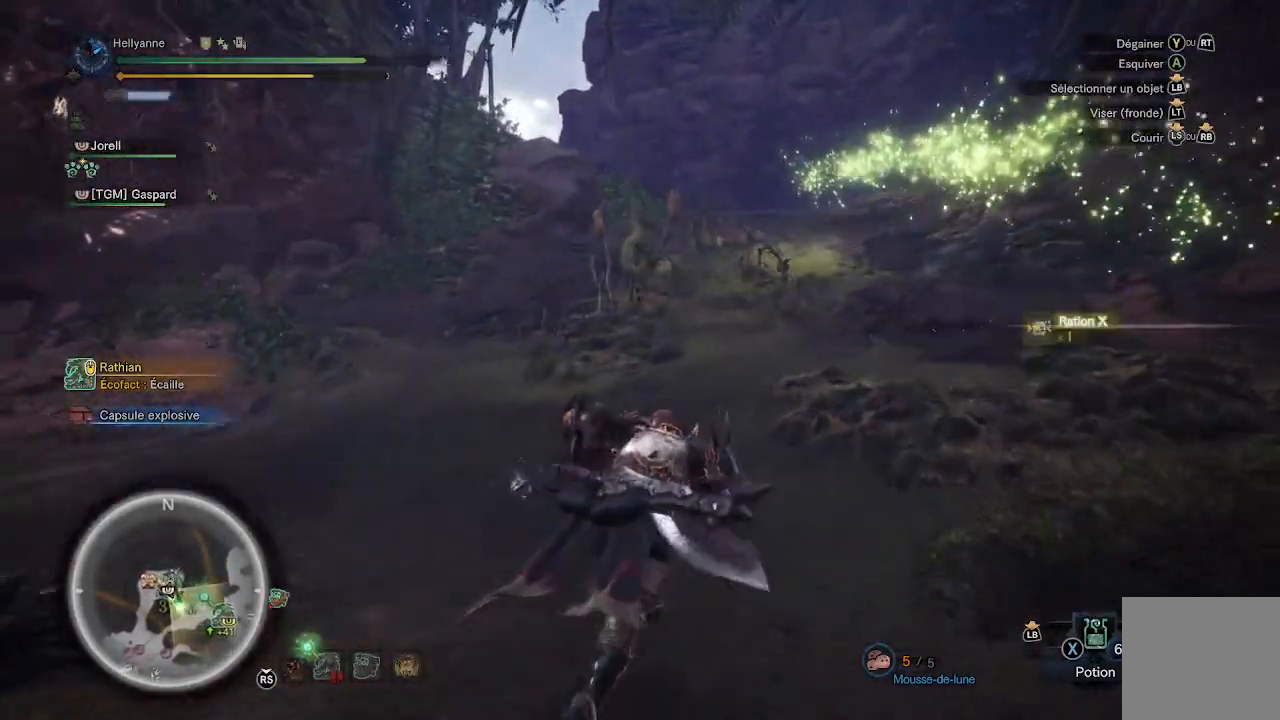
{"buttons": [], "left_stick": "up", "right_stick": "center", "events": []}
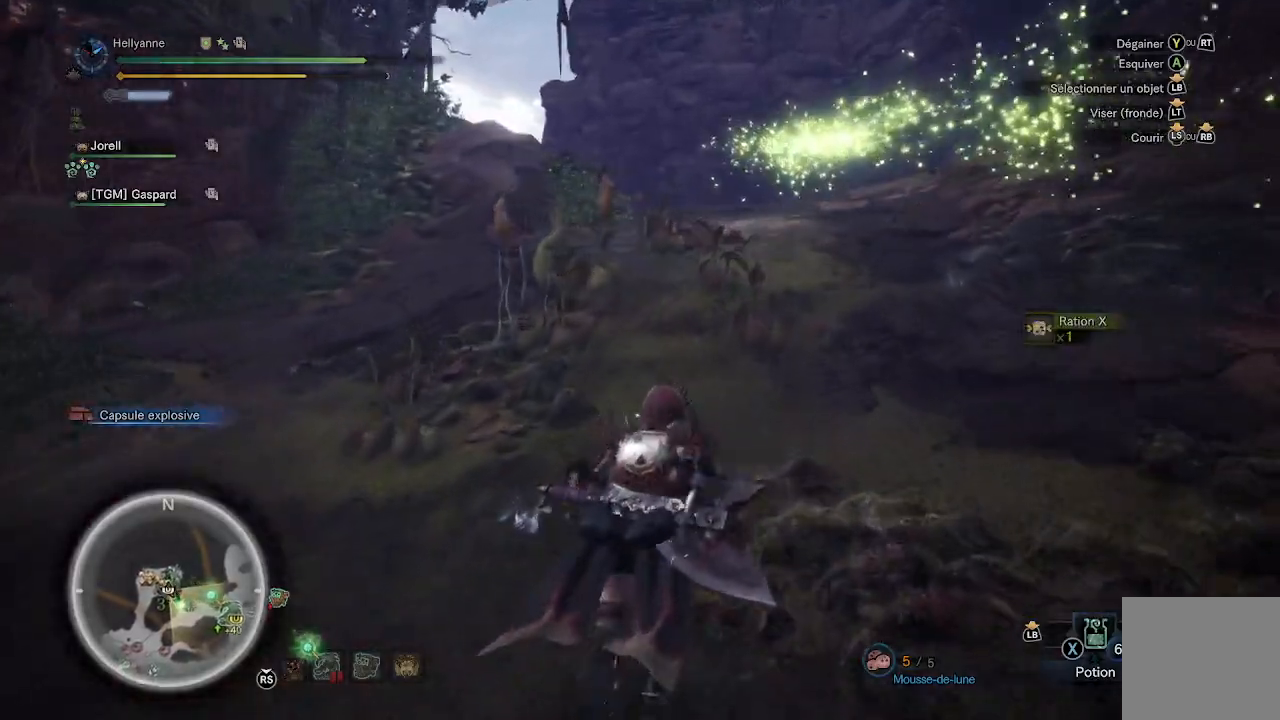
{"buttons": [], "left_stick": "up-right", "right_stick": "center", "events": [[417, "left_stick", "up-right"]]}
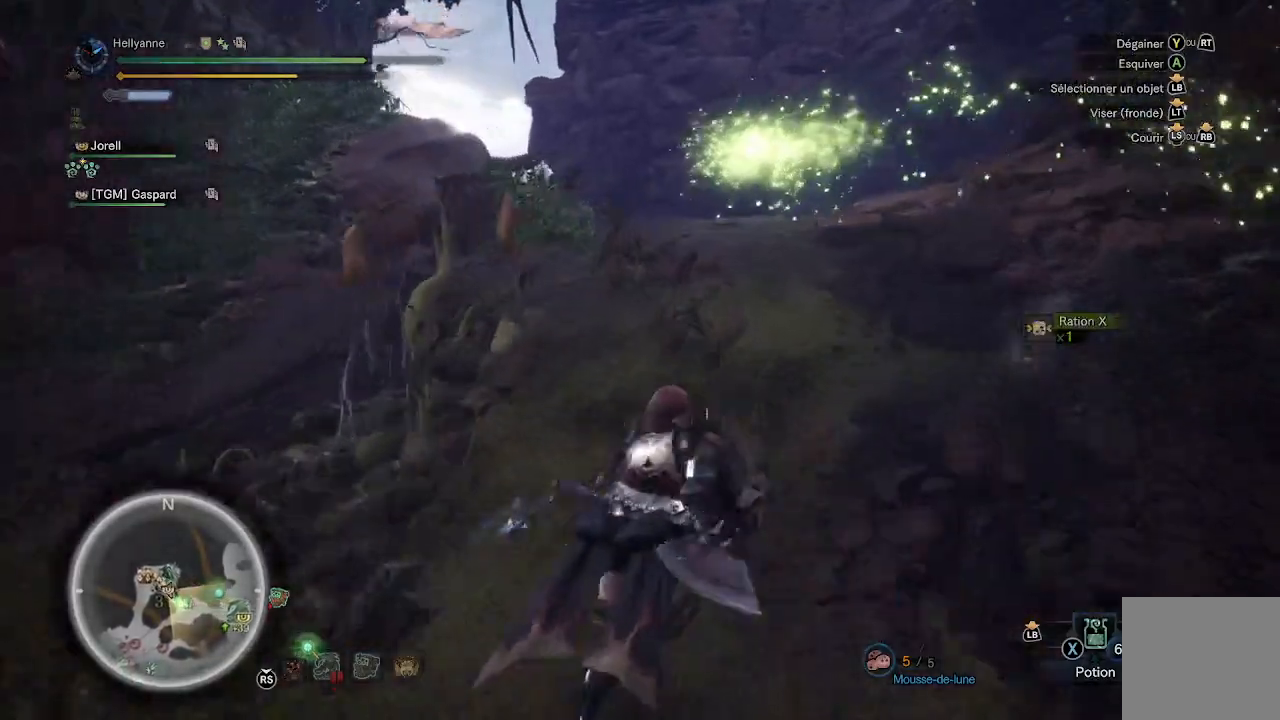
{"buttons": [], "left_stick": "up-right", "right_stick": "center", "events": []}
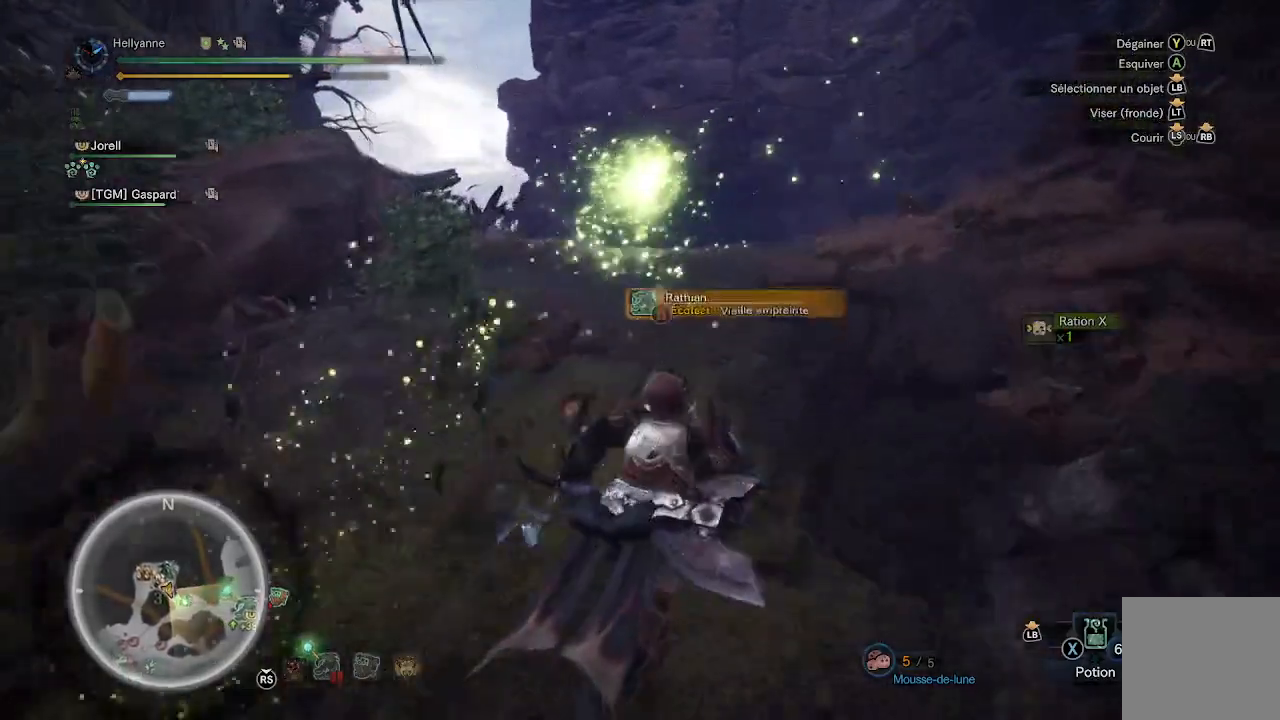
{"buttons": [], "left_stick": "up-right", "right_stick": "center", "events": [[217, "right_stick", "down-left"], [400, "right_stick", "center"]]}
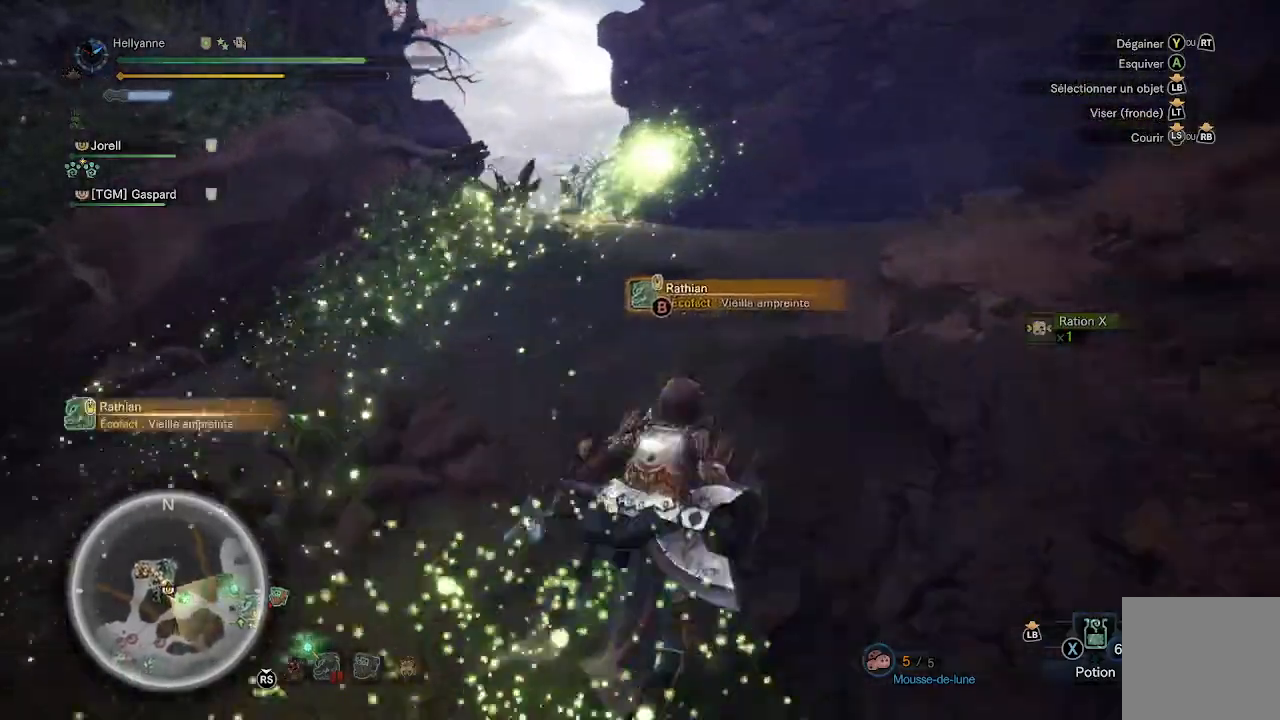
{"buttons": [], "left_stick": "up", "right_stick": "center", "events": [[17, "left_stick", "up"]]}
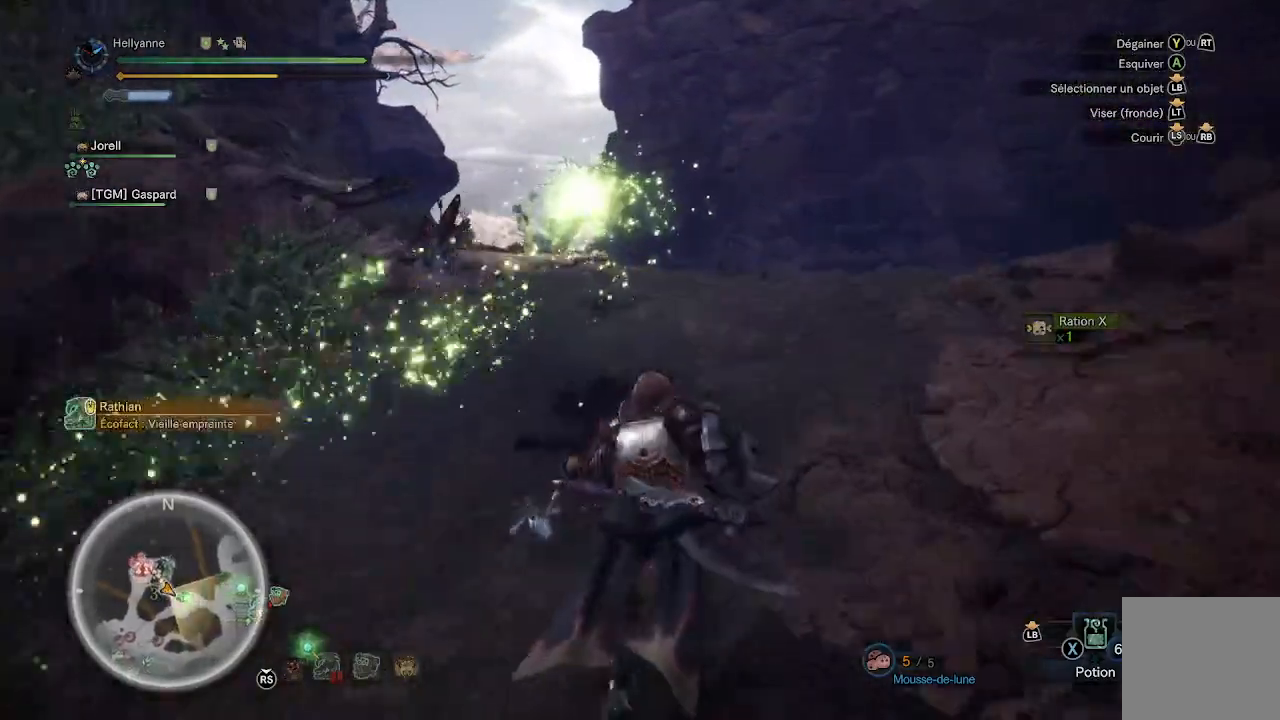
{"buttons": [], "left_stick": "up", "right_stick": "center", "events": [[117, "right_stick", "down"], [267, "right_stick", "center"], [417, "B", "down"], [483, "B", "up"]]}
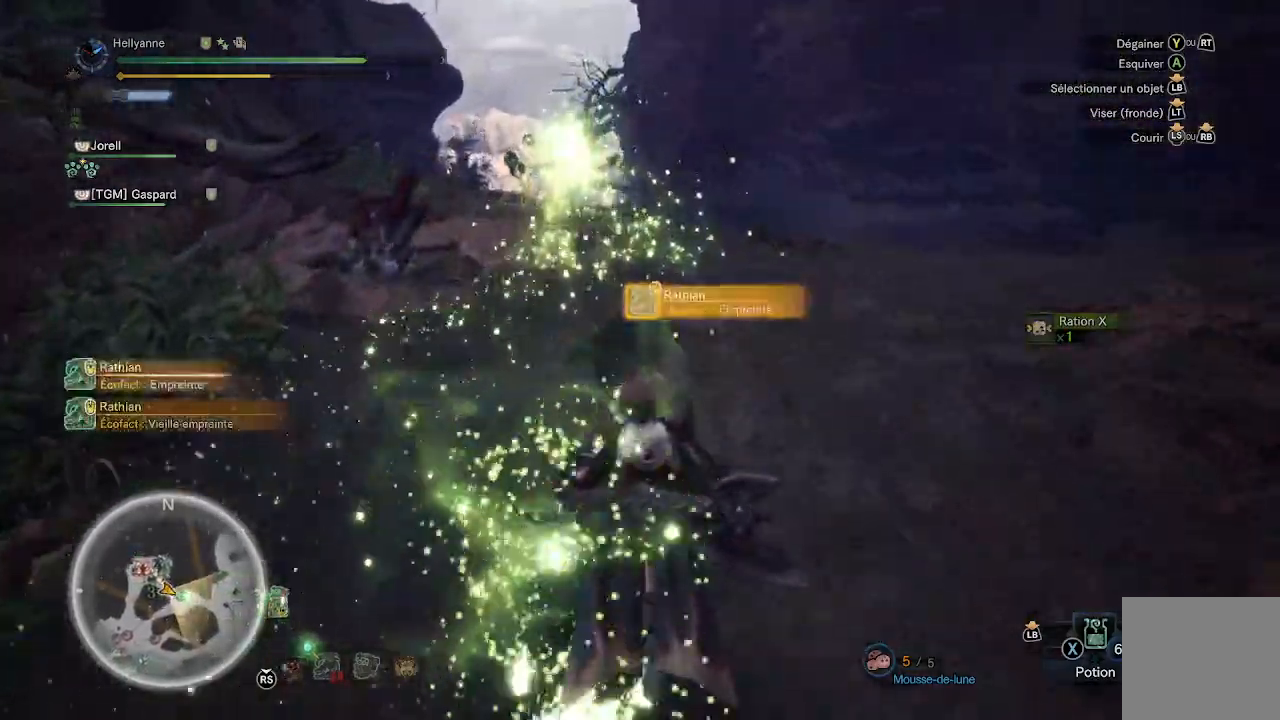
{"buttons": [], "left_stick": "up", "right_stick": "center", "events": [[83, "B", "down"], [150, "B", "up"]]}
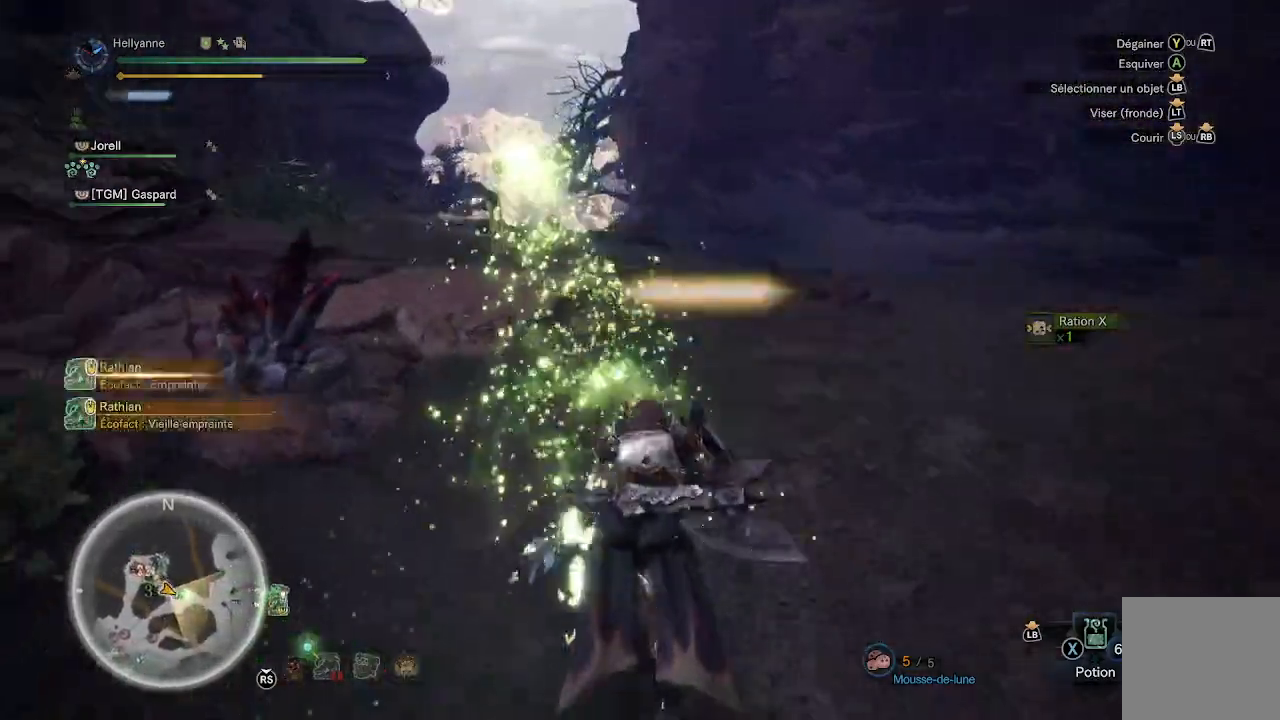
{"buttons": ["B"], "left_stick": "up", "right_stick": "center", "events": [[283, "B", "down"]]}
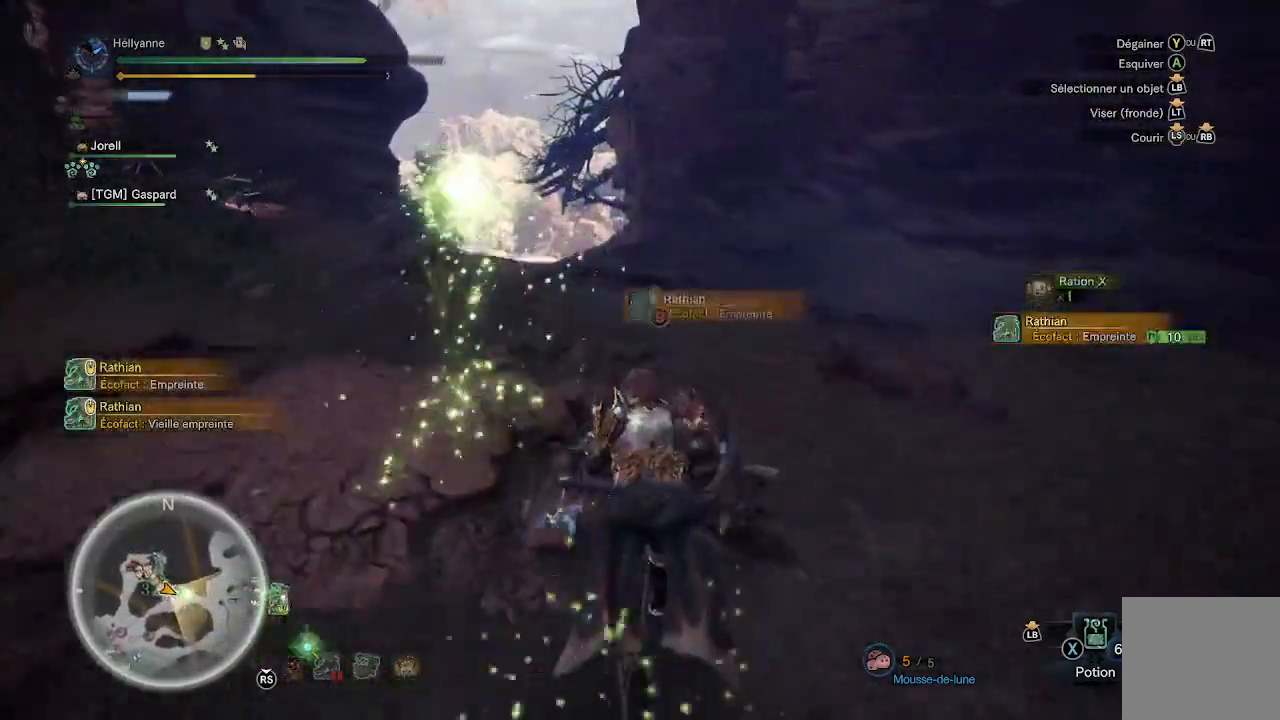
{"buttons": [], "left_stick": "up", "right_stick": "center", "events": [[17, "B", "up"], [50, "B", "down"], [117, "B", "up"], [183, "B", "down"], [283, "B", "up"]]}
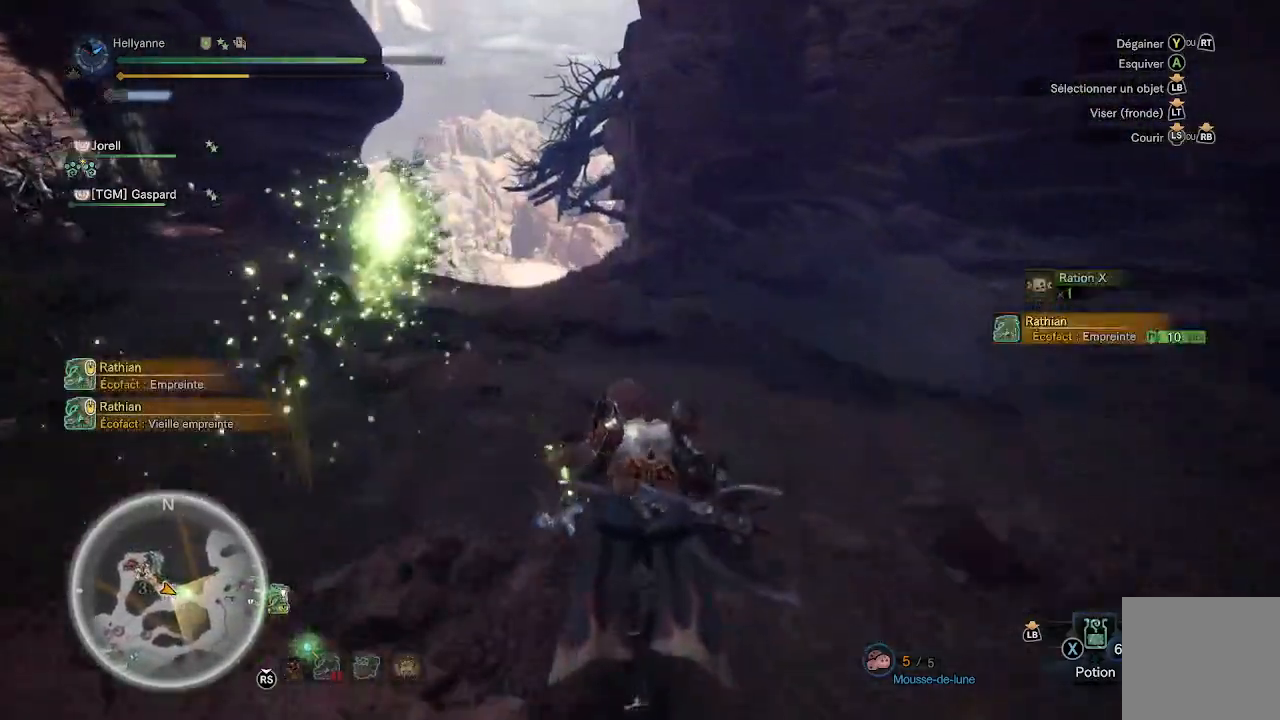
{"buttons": [], "left_stick": "up", "right_stick": "center", "events": [[250, "right_stick", "down-left"], [383, "right_stick", "center"]]}
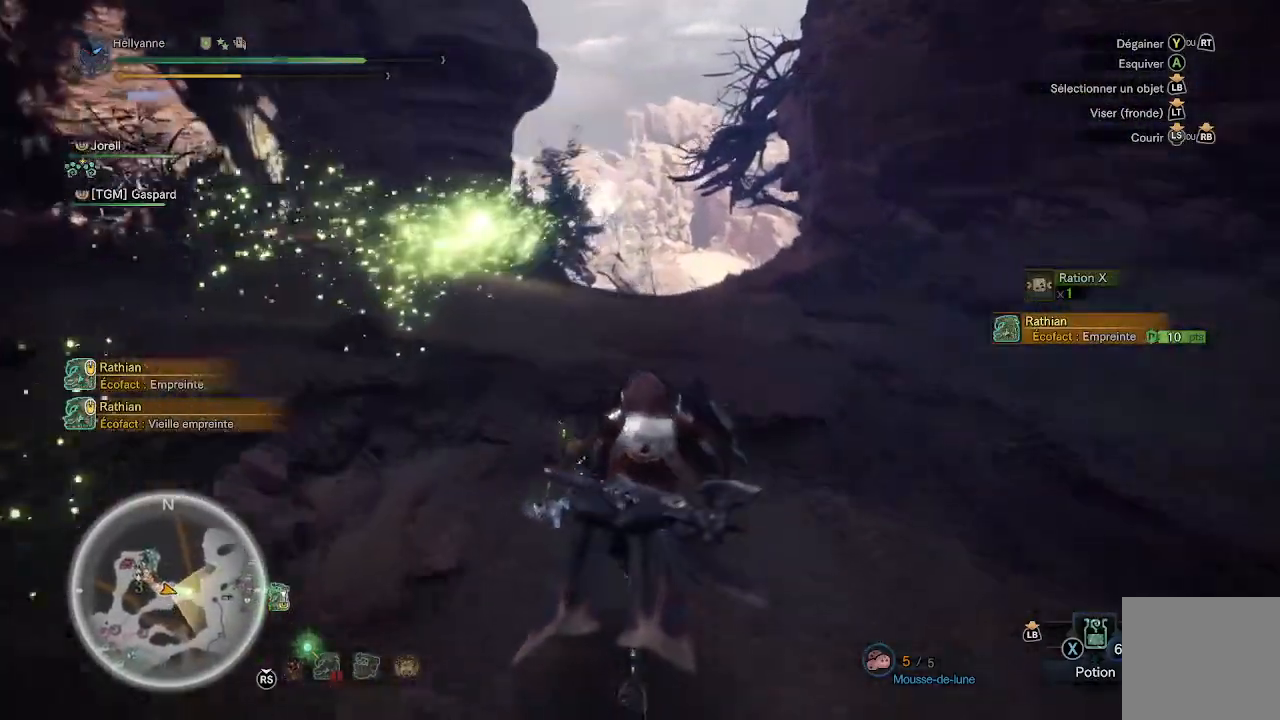
{"buttons": [], "left_stick": "up", "right_stick": "down", "events": [[350, "right_stick", "down"]]}
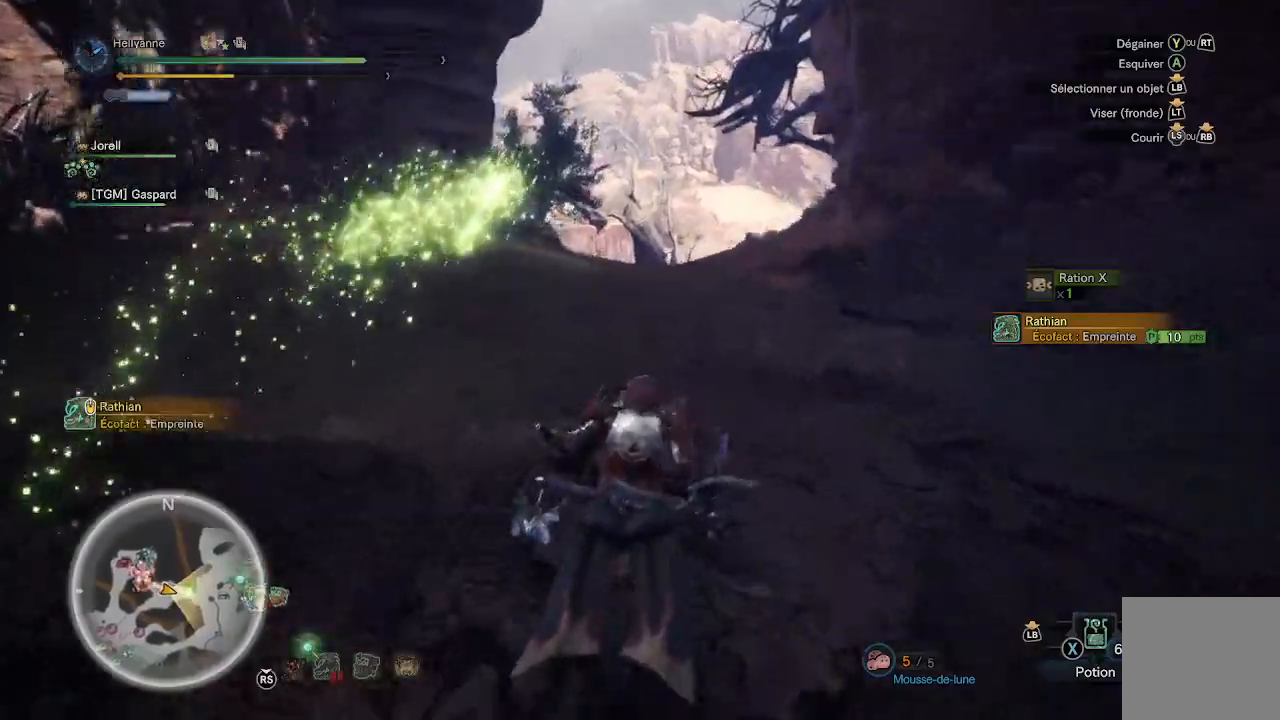
{"buttons": [], "left_stick": "up-right", "right_stick": "center", "events": [[17, "right_stick", "center"], [383, "left_stick", "up-right"]]}
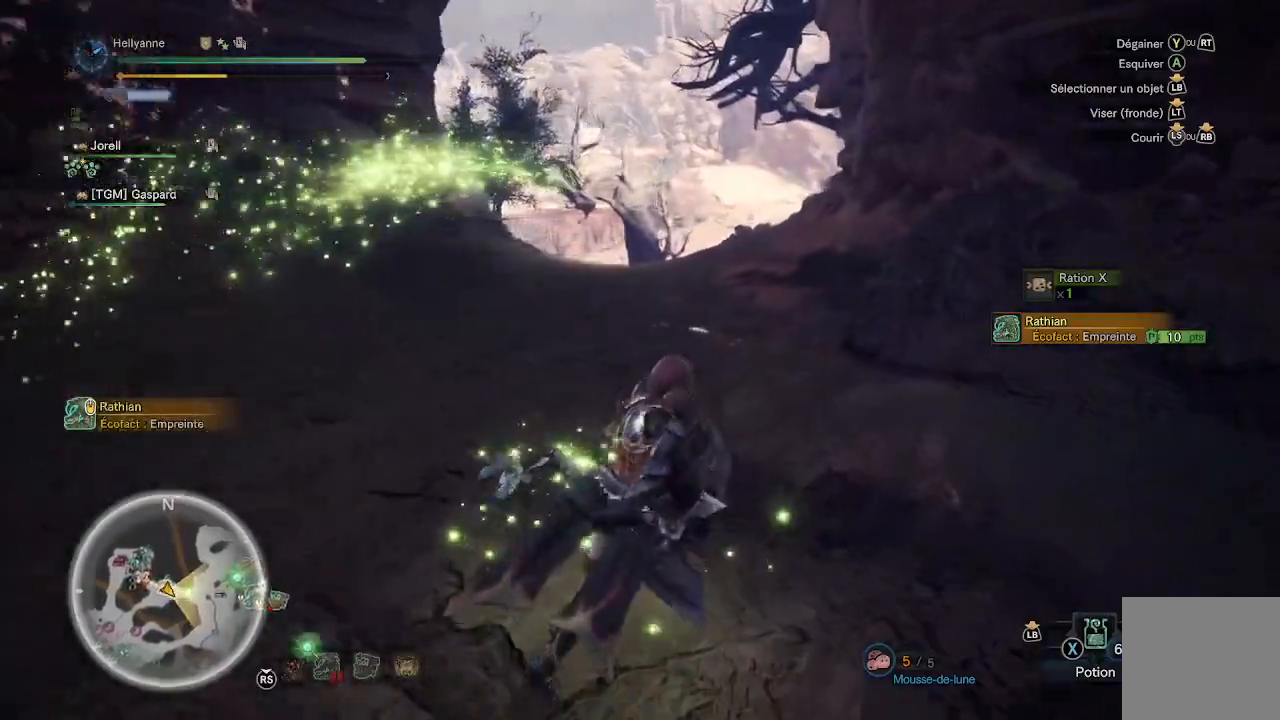
{"buttons": [], "left_stick": "up", "right_stick": "center", "events": [[317, "left_stick", "up"]]}
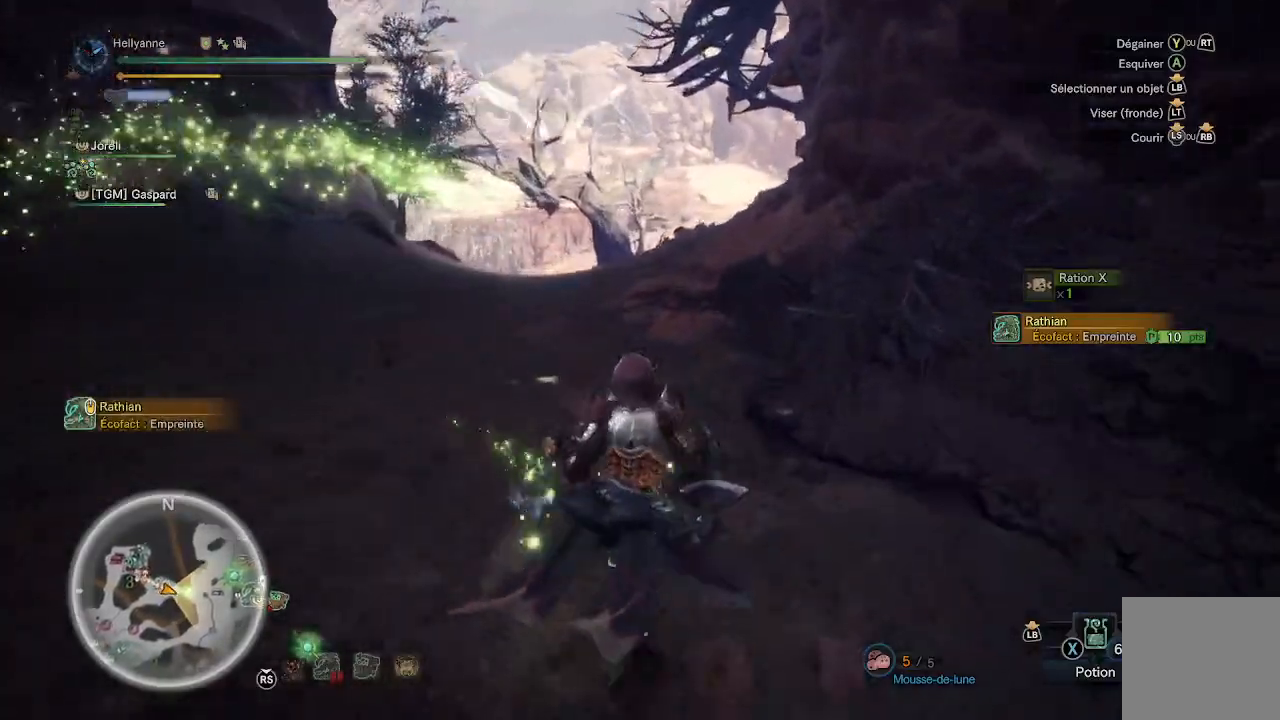
{"buttons": [], "left_stick": "up", "right_stick": "center", "events": [[217, "right_stick", "left"], [367, "right_stick", "center"]]}
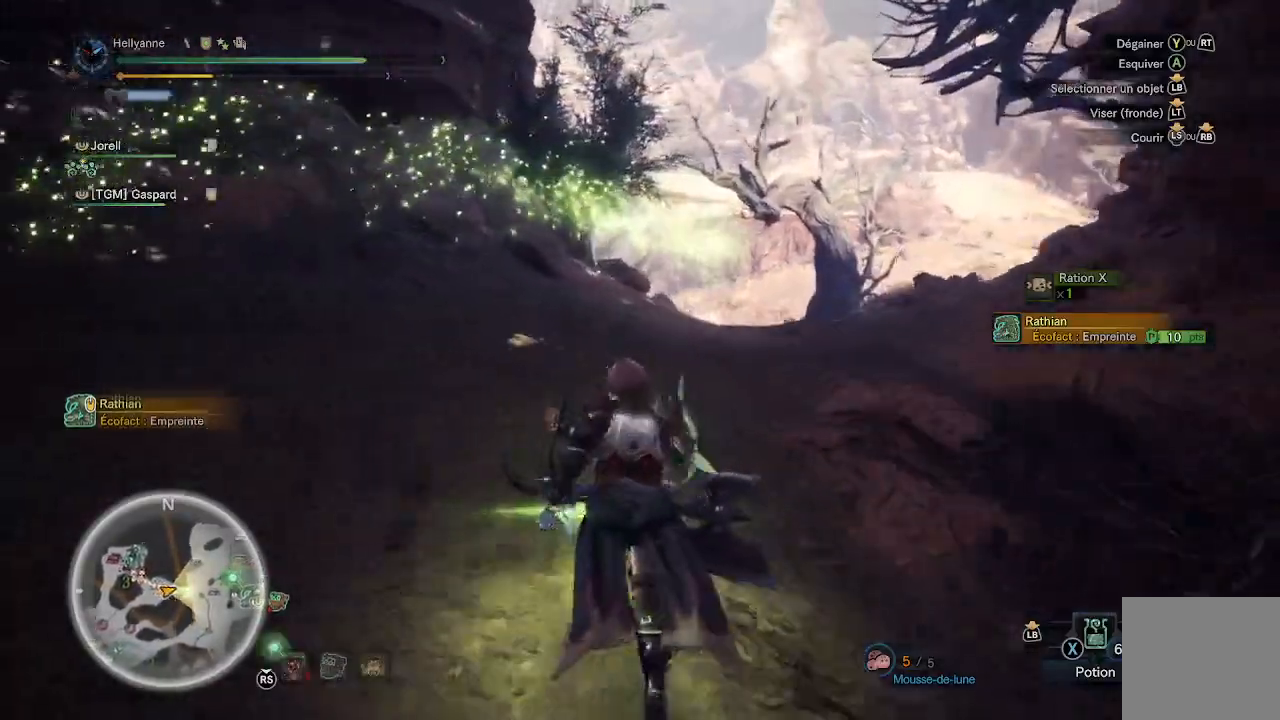
{"buttons": [], "left_stick": "up", "right_stick": "down-right", "events": [[317, "right_stick", "down-right"]]}
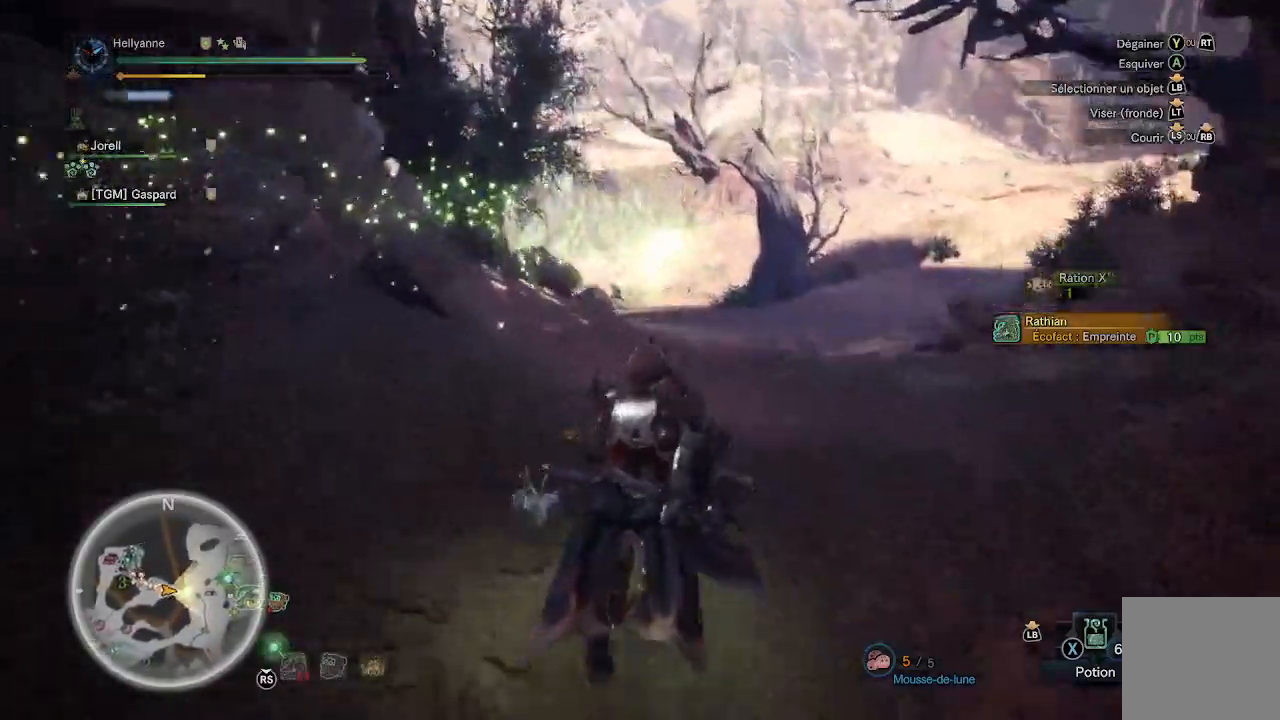
{"buttons": [], "left_stick": "up", "right_stick": "center", "events": [[17, "right_stick", "center"], [317, "right_stick", "up-right"], [483, "right_stick", "center"]]}
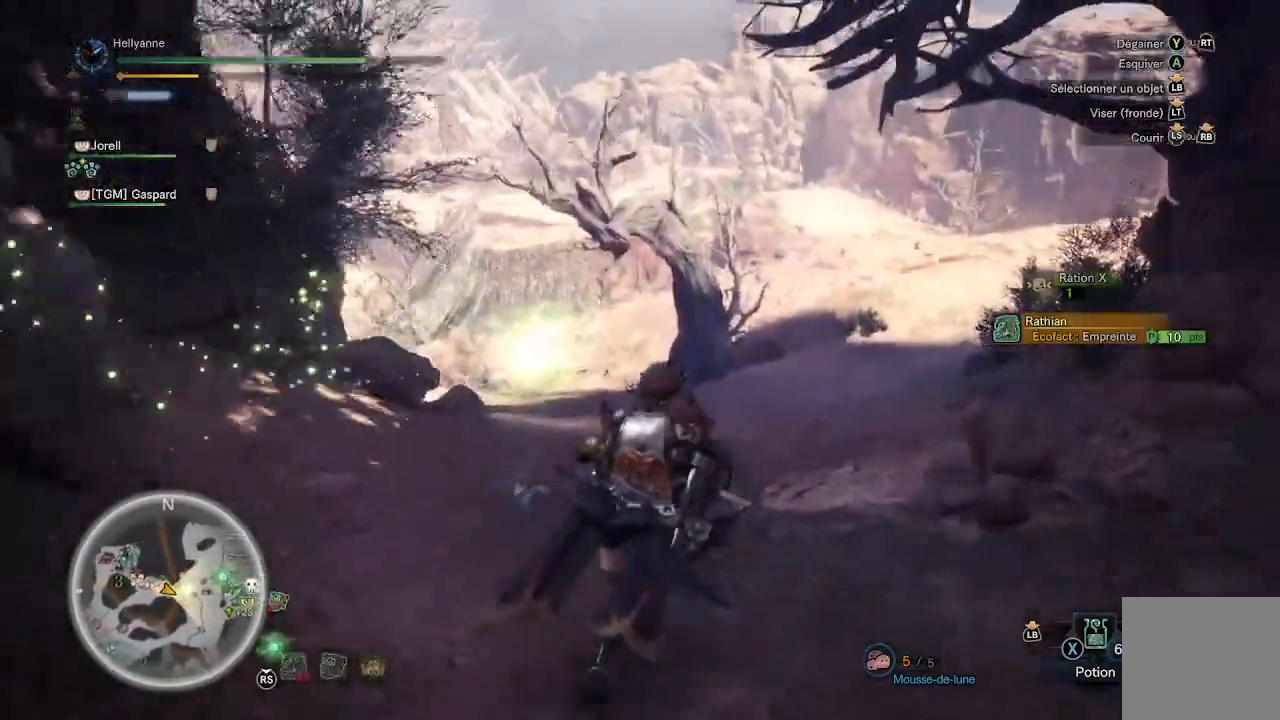
{"buttons": [], "left_stick": "up", "right_stick": "center", "events": []}
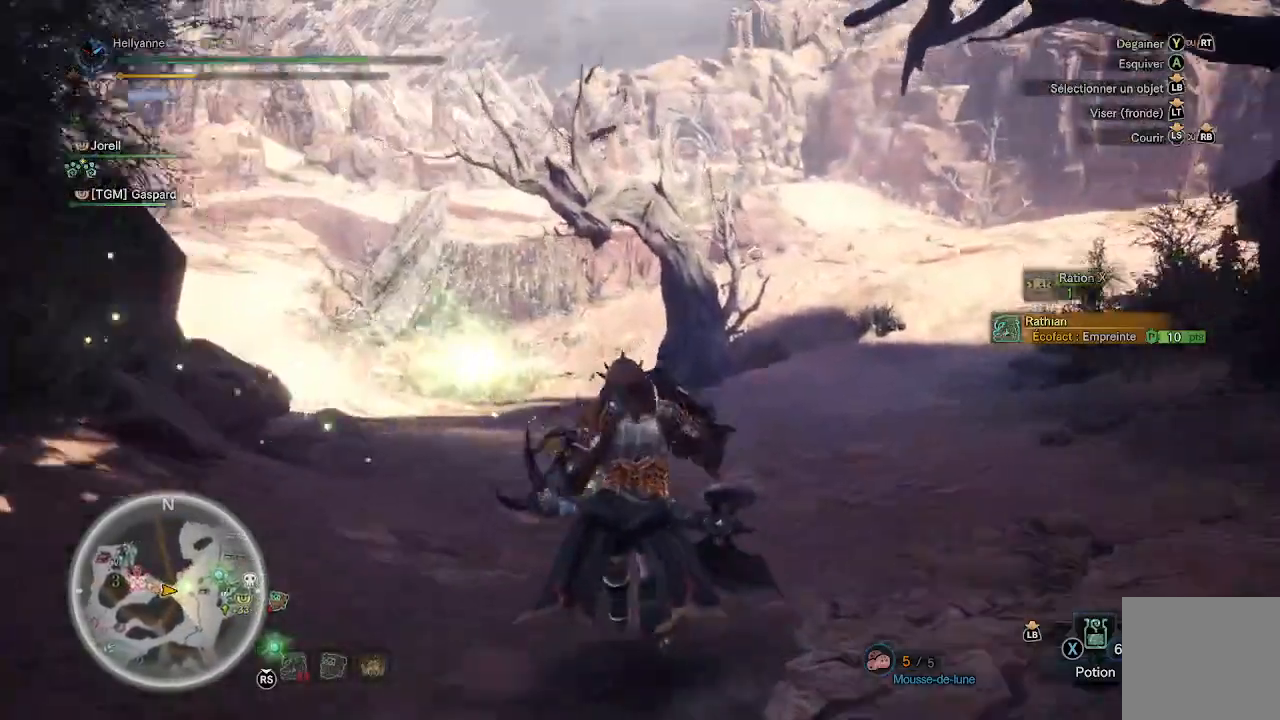
{"buttons": [], "left_stick": "up-right", "right_stick": "center", "events": [[150, "right_stick", "up"], [217, "left_stick", "up-right"], [267, "right_stick", "center"]]}
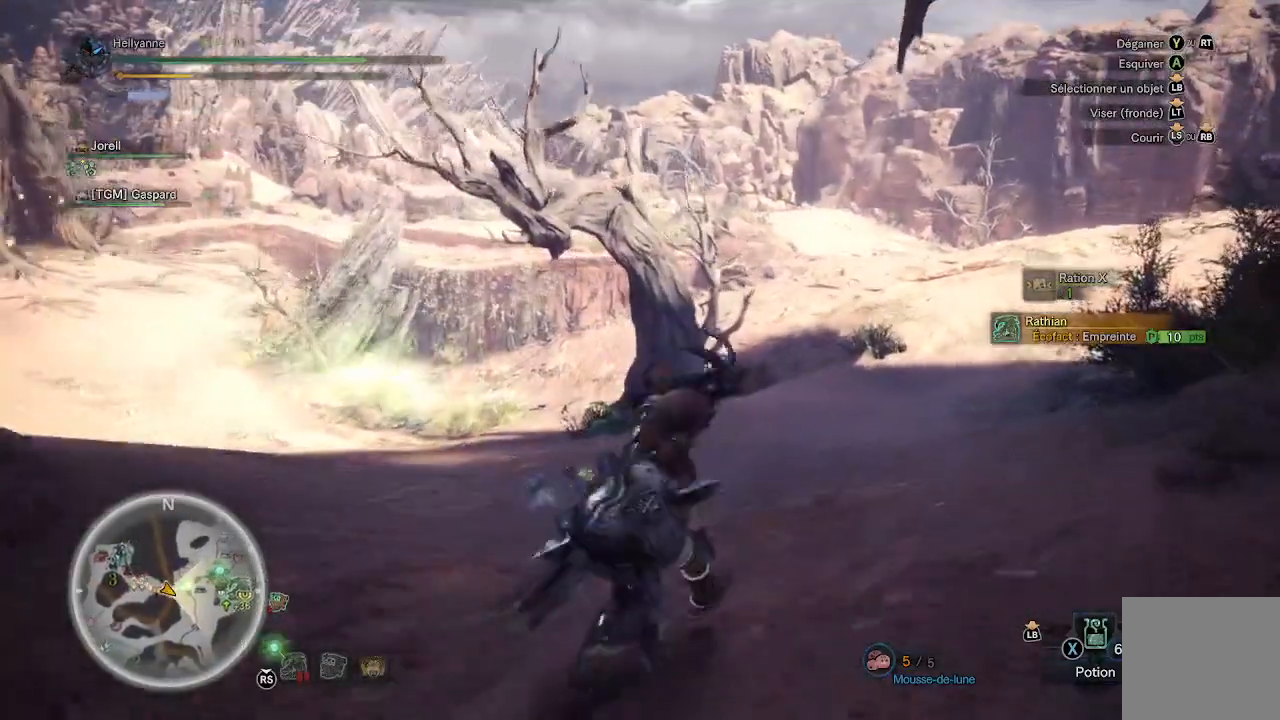
{"buttons": [], "left_stick": "up-right", "right_stick": "center", "events": []}
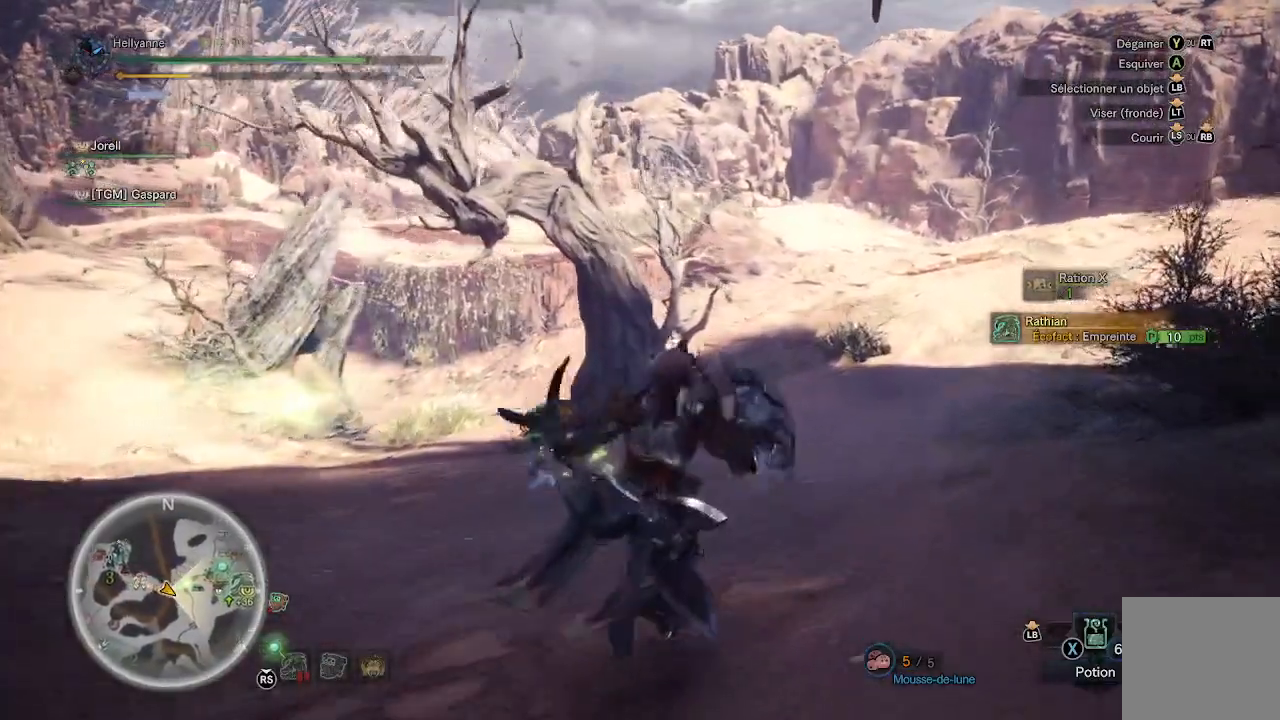
{"buttons": [], "left_stick": "up-right", "right_stick": "center", "events": []}